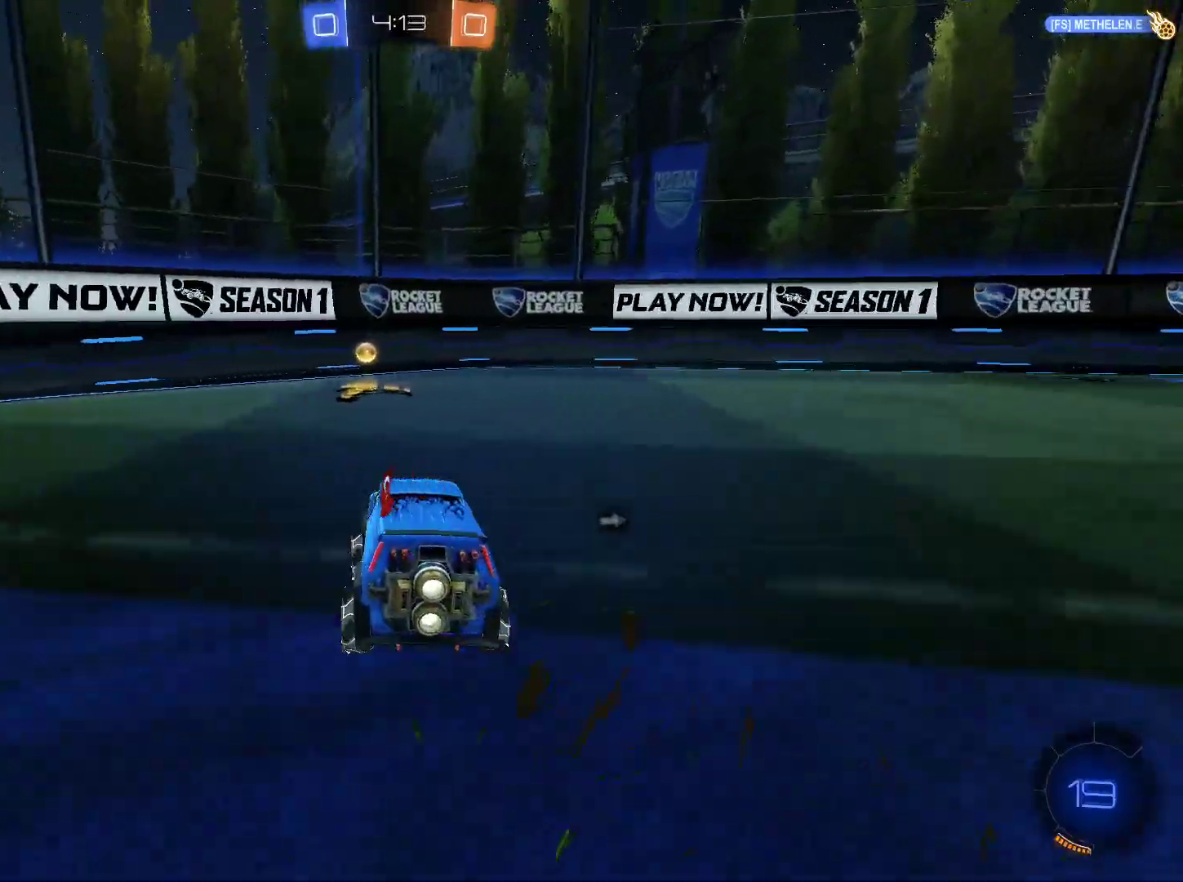
Gameplay with keyboard and mouse; each line is a JSON object with the keys and mouse buttons held at the frame after it. "events" lists presses ("down") and releases ("up") of "1", "2", "3", "4", "5", "a", "alt", "c", "caps_lock", "ctrl", "d", "e", "f", "g", "q", "r", "s", "shift", "space", "t", "tab", "v", "w", "x", "z", "mouse_left", "mouse_wheel" and "mouse_right" between this image and that frame as [ms after this image, input, new state], when the widget could be followed in between. "mouse_left", "mouse_wheel", "mouse_right" = the "left", "wheel", "right" buttons of the "mouse" list. No other keys are recorded. "wheel" means that the mouse wheel is clicked or scrolled. Not read: mouse_move.
{"keys": ["a", "shift", "w"], "mouse": [], "events": [[67, "space", "down"], [117, "space", "up"], [400, "a", "down"], [450, "shift", "down"]]}
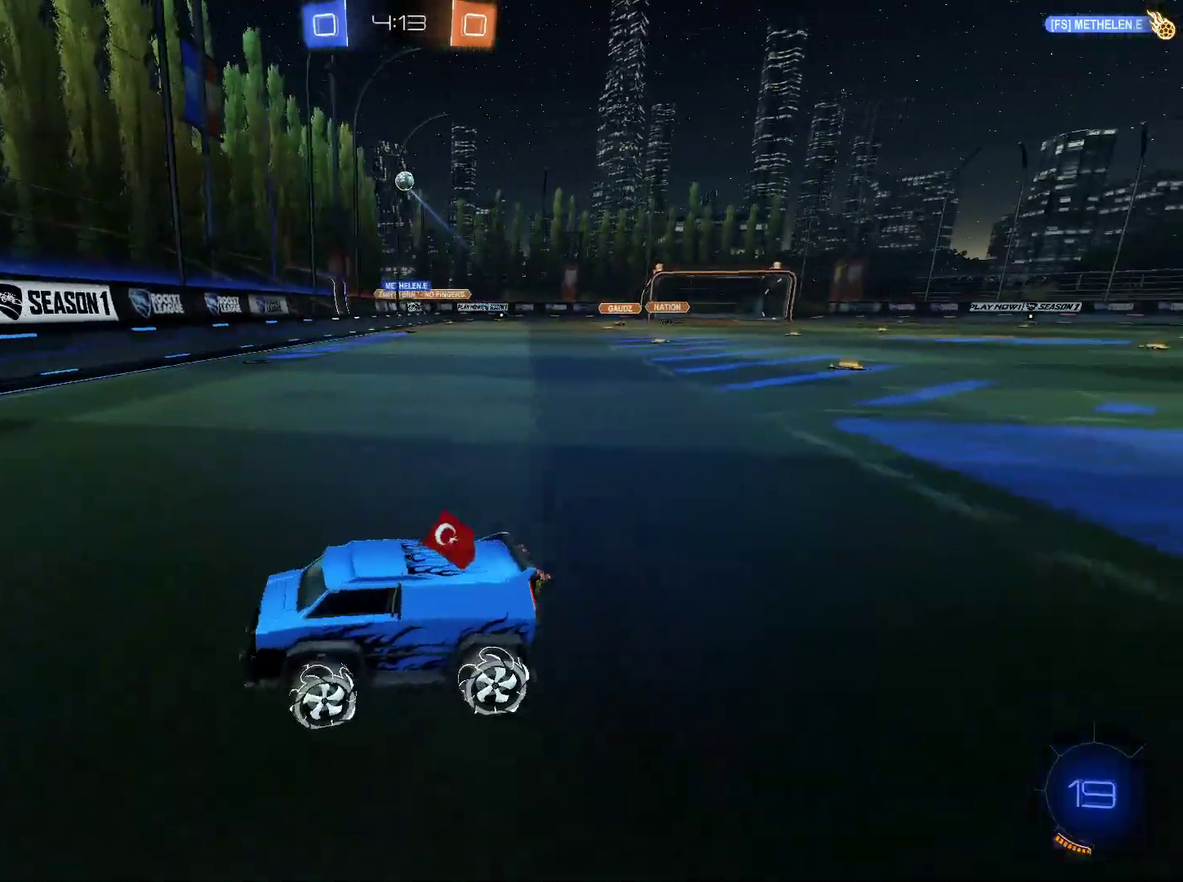
{"keys": ["a", "w"], "mouse": [], "events": [[34, "mouse_left", "down"], [34, "shift", "up"], [134, "mouse_left", "up"], [234, "shift", "down"], [267, "shift", "up"]]}
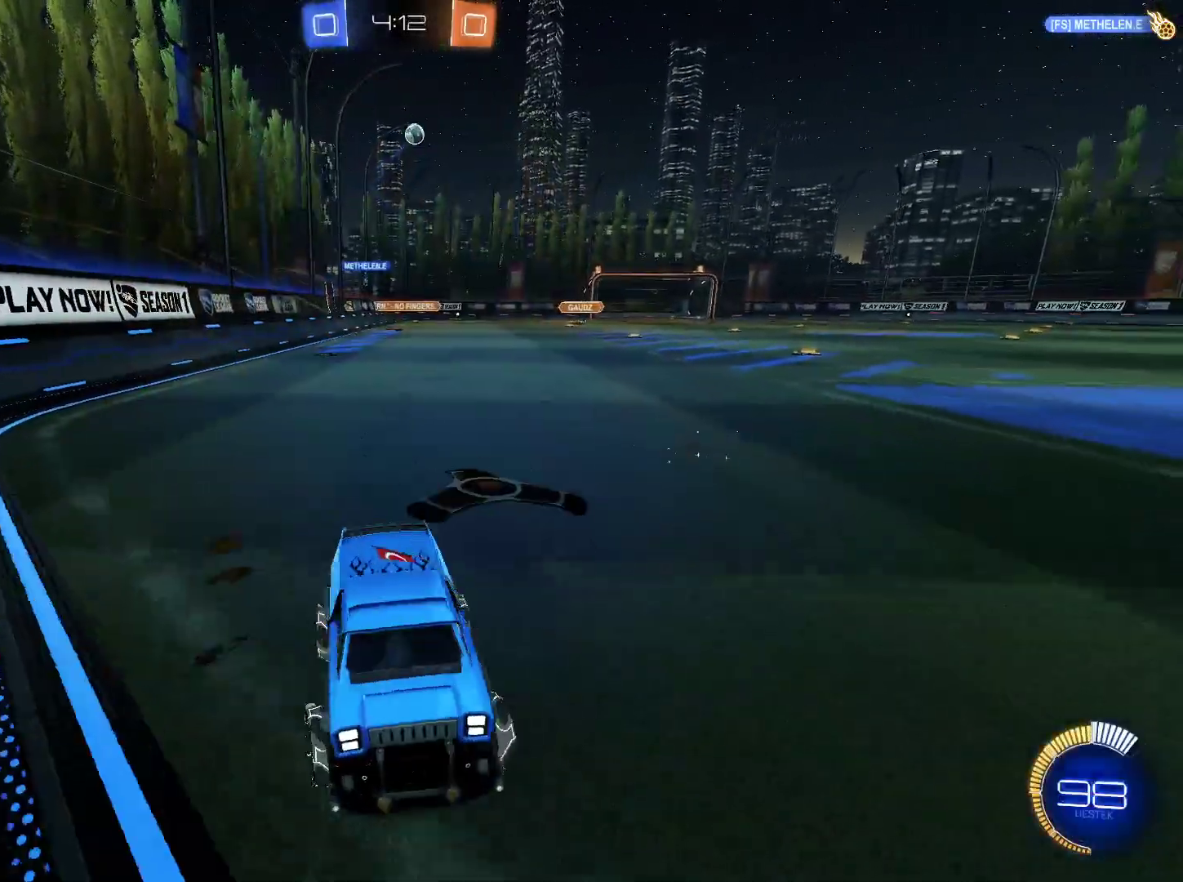
{"keys": ["w"], "mouse": [], "events": [[284, "a", "up"]]}
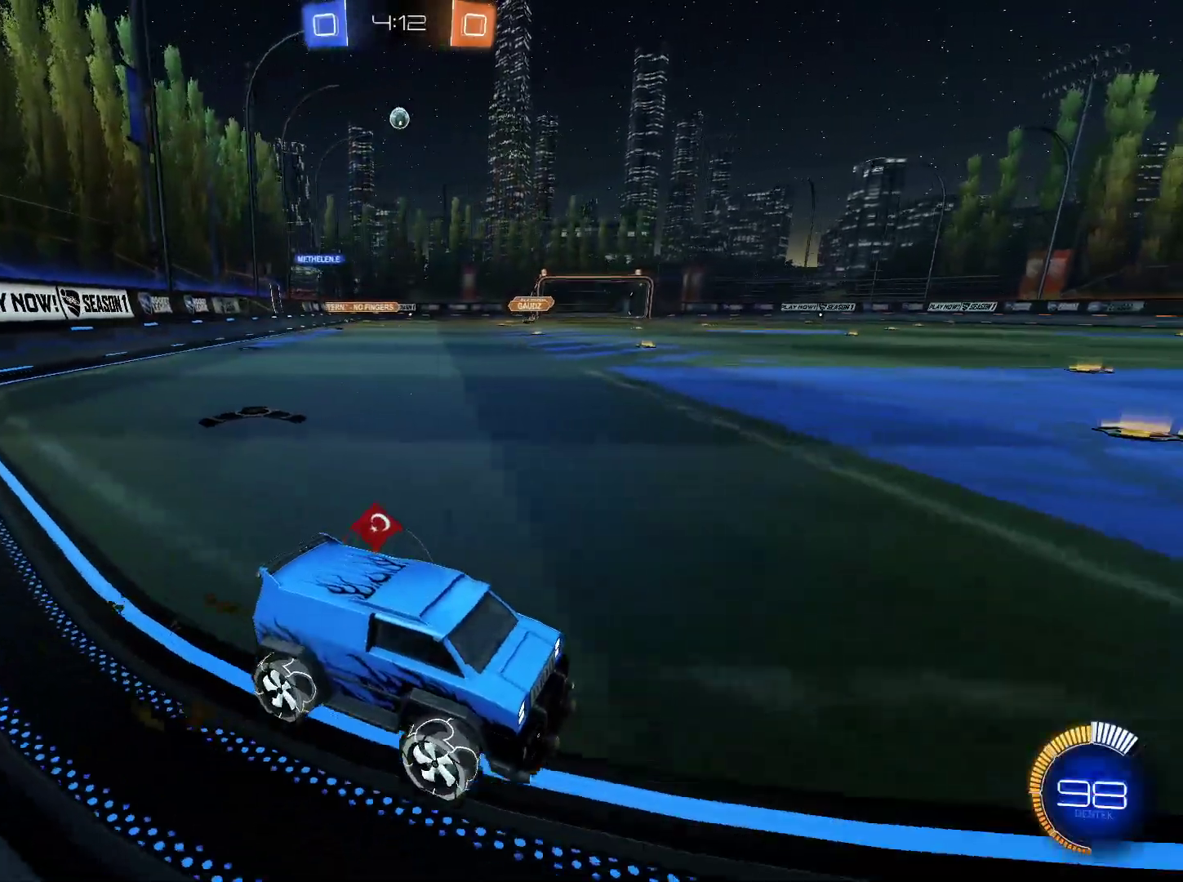
{"keys": ["a"], "mouse": [], "events": [[217, "a", "down"], [451, "w", "up"]]}
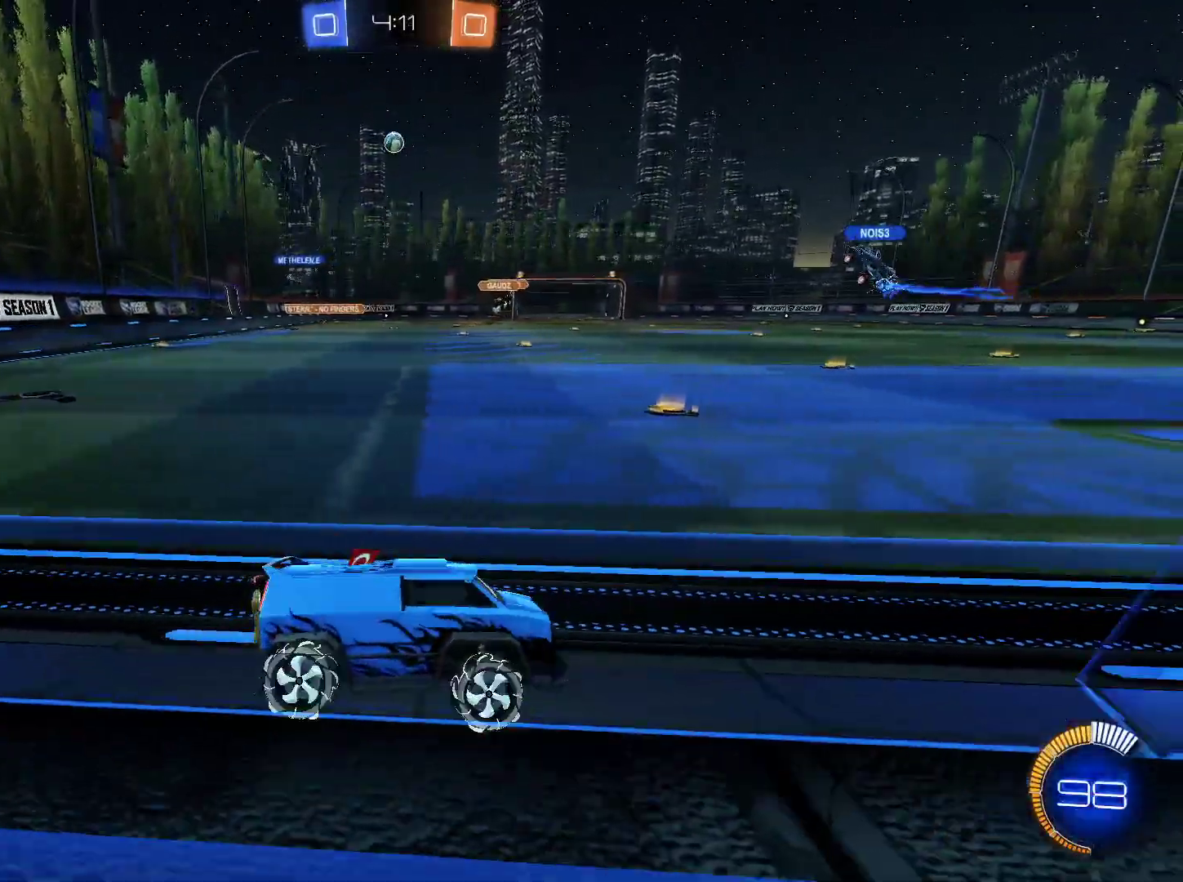
{"keys": [], "mouse": [], "events": [[83, "a", "up"], [183, "s", "down"], [234, "s", "up"]]}
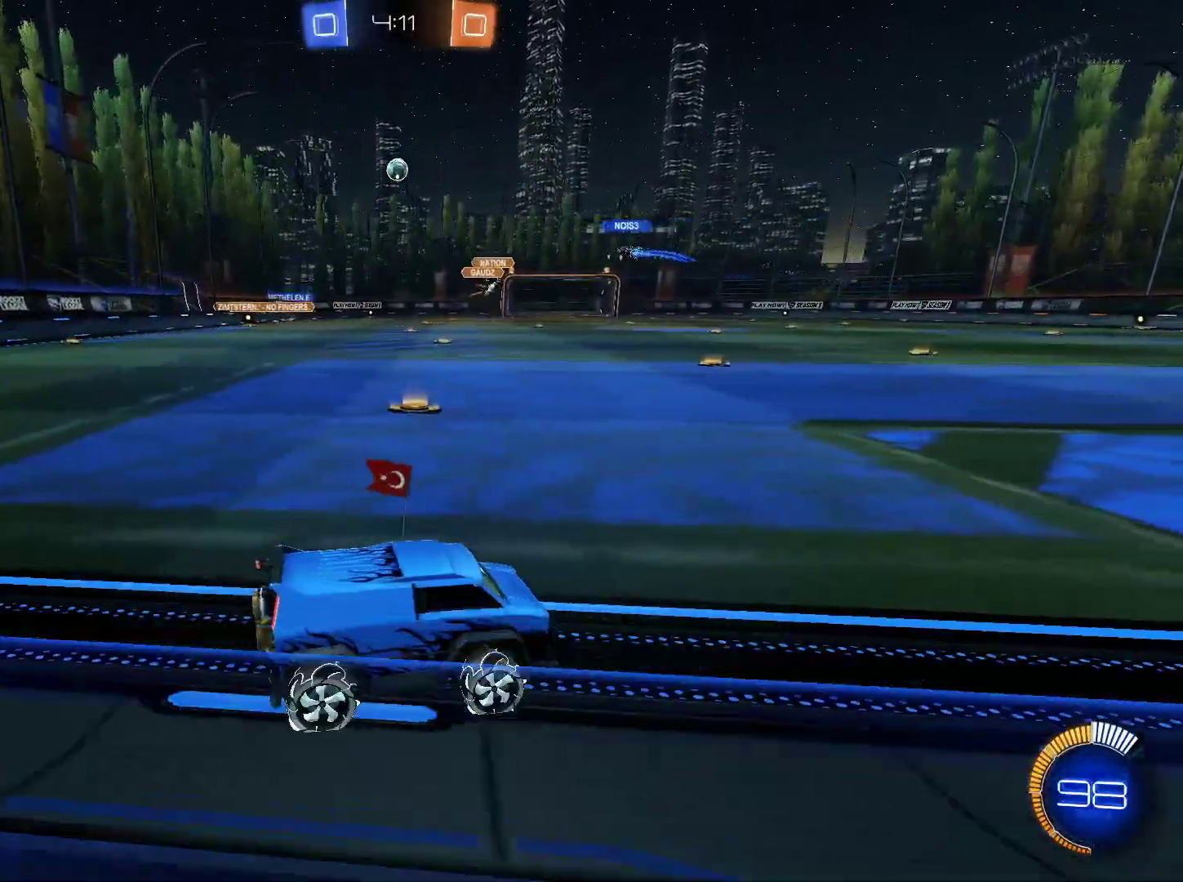
{"keys": ["a", "w"], "mouse": [], "events": [[484, "a", "down"], [484, "w", "down"]]}
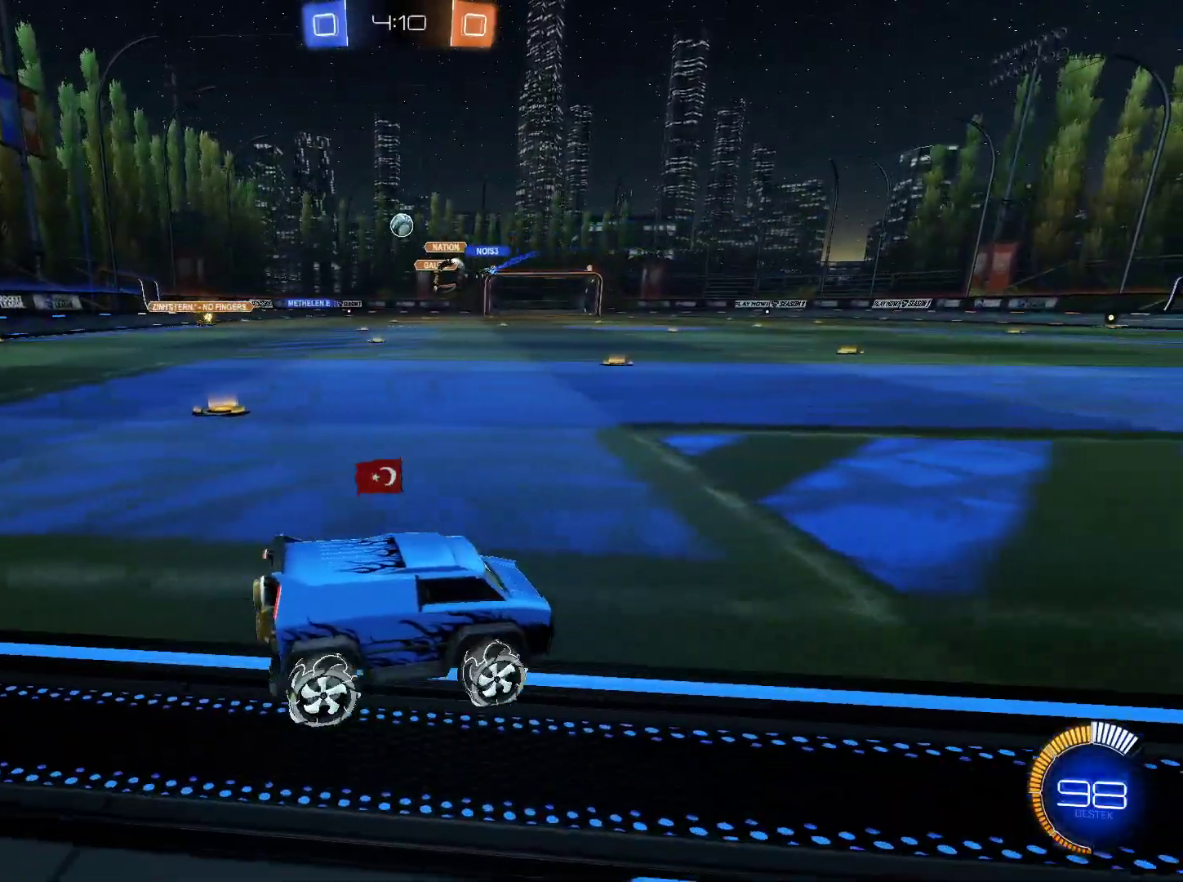
{"keys": ["a", "w"], "mouse": [], "events": [[17, "w", "up"], [400, "w", "down"]]}
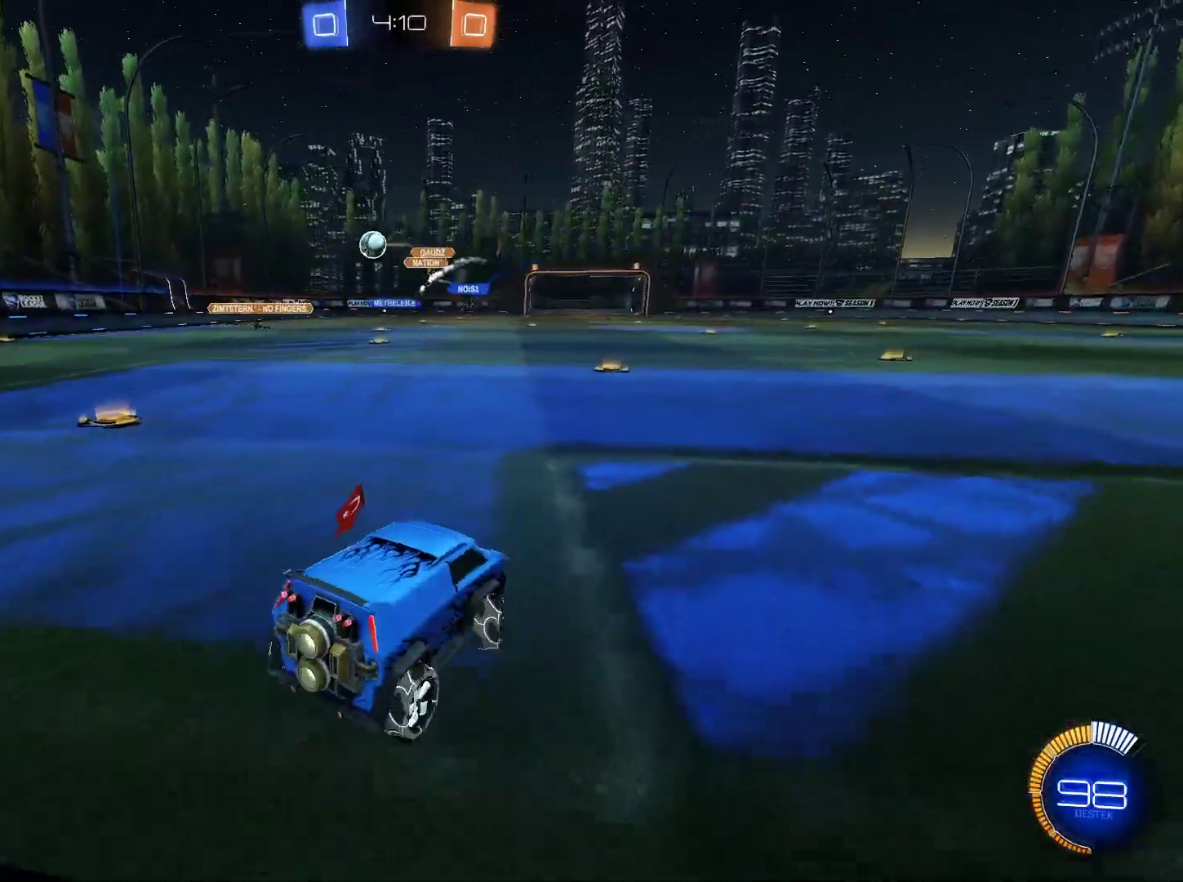
{"keys": ["a", "w"], "mouse": [], "events": [[234, "w", "up"], [267, "shift", "down"], [317, "shift", "up"], [418, "shift", "down"], [468, "shift", "up"], [501, "w", "down"]]}
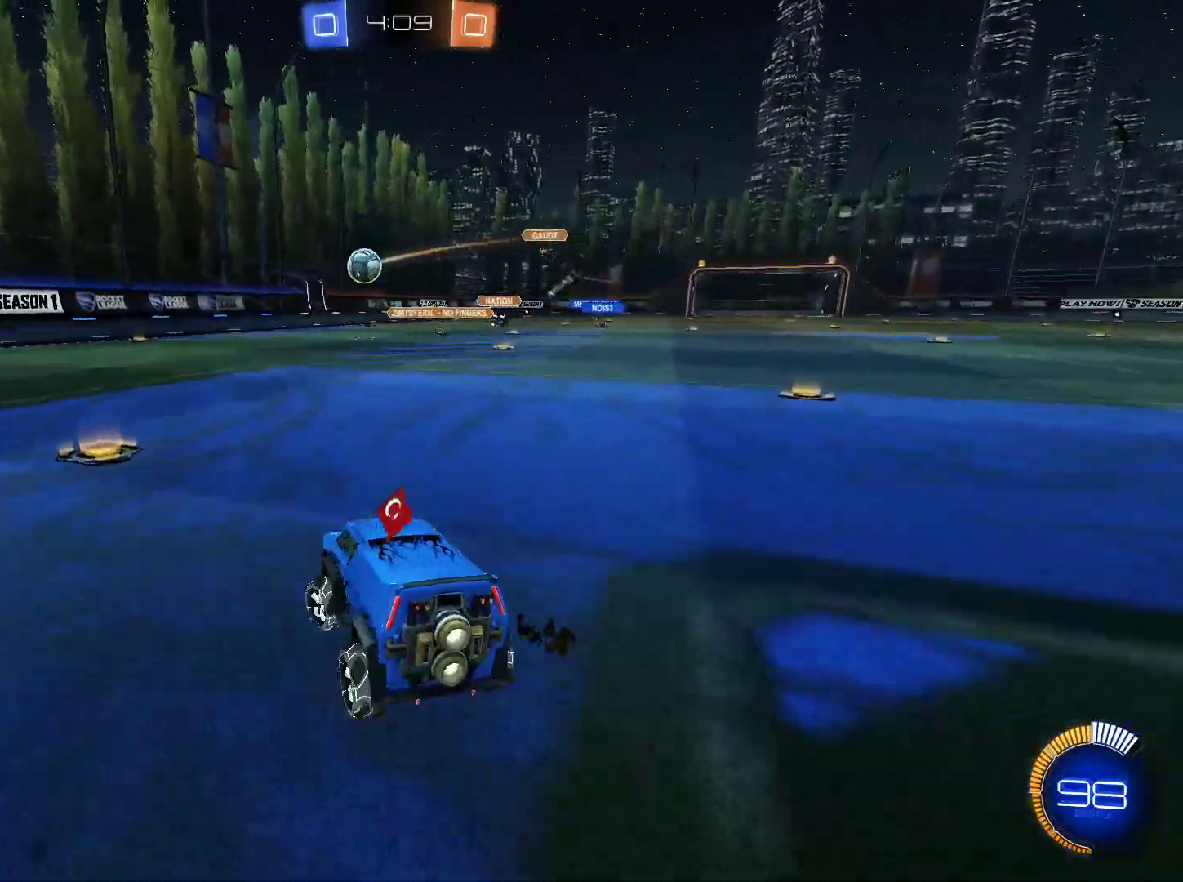
{"keys": ["a", "w"], "mouse": [], "events": []}
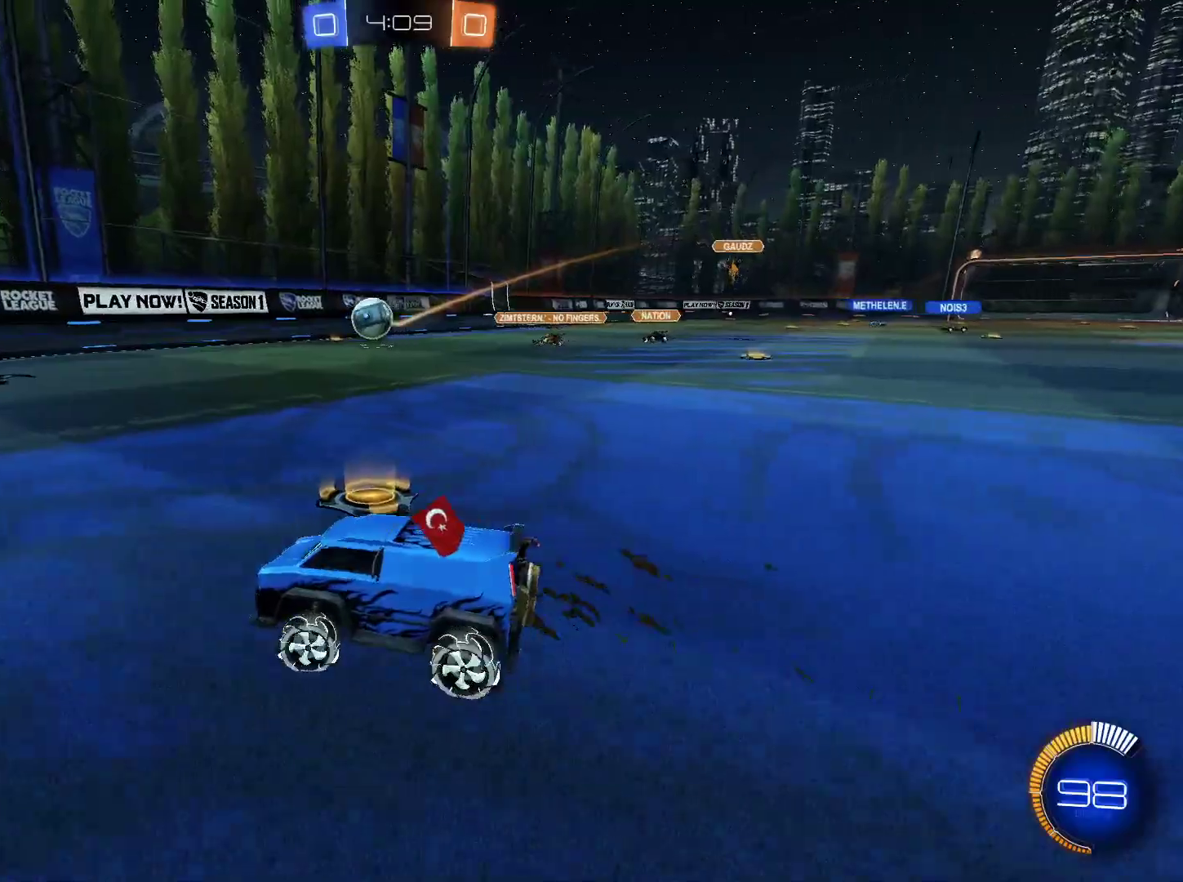
{"keys": ["d"], "mouse": [], "events": [[301, "w", "up"], [351, "a", "up"], [434, "d", "down"]]}
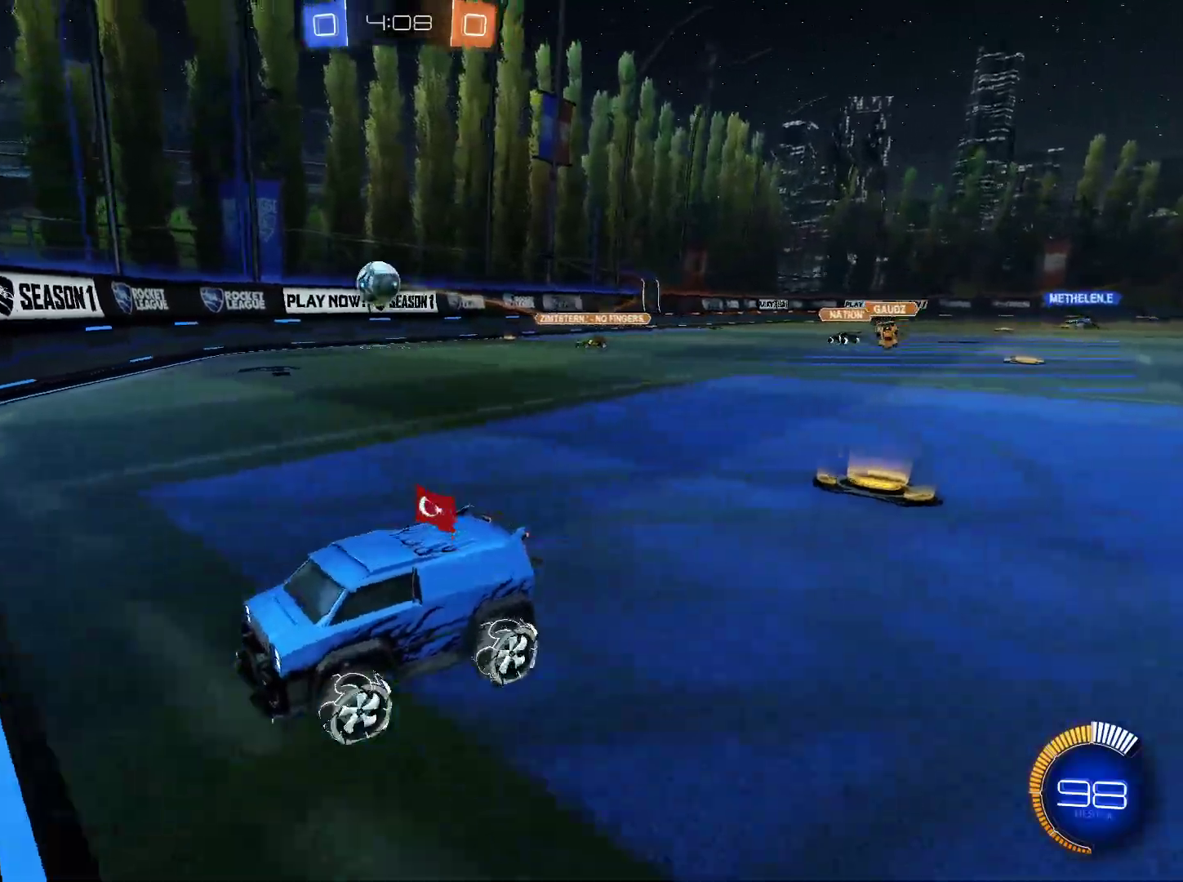
{"keys": ["a", "s"], "mouse": [], "events": [[217, "s", "down"], [317, "a", "down"], [317, "d", "up"]]}
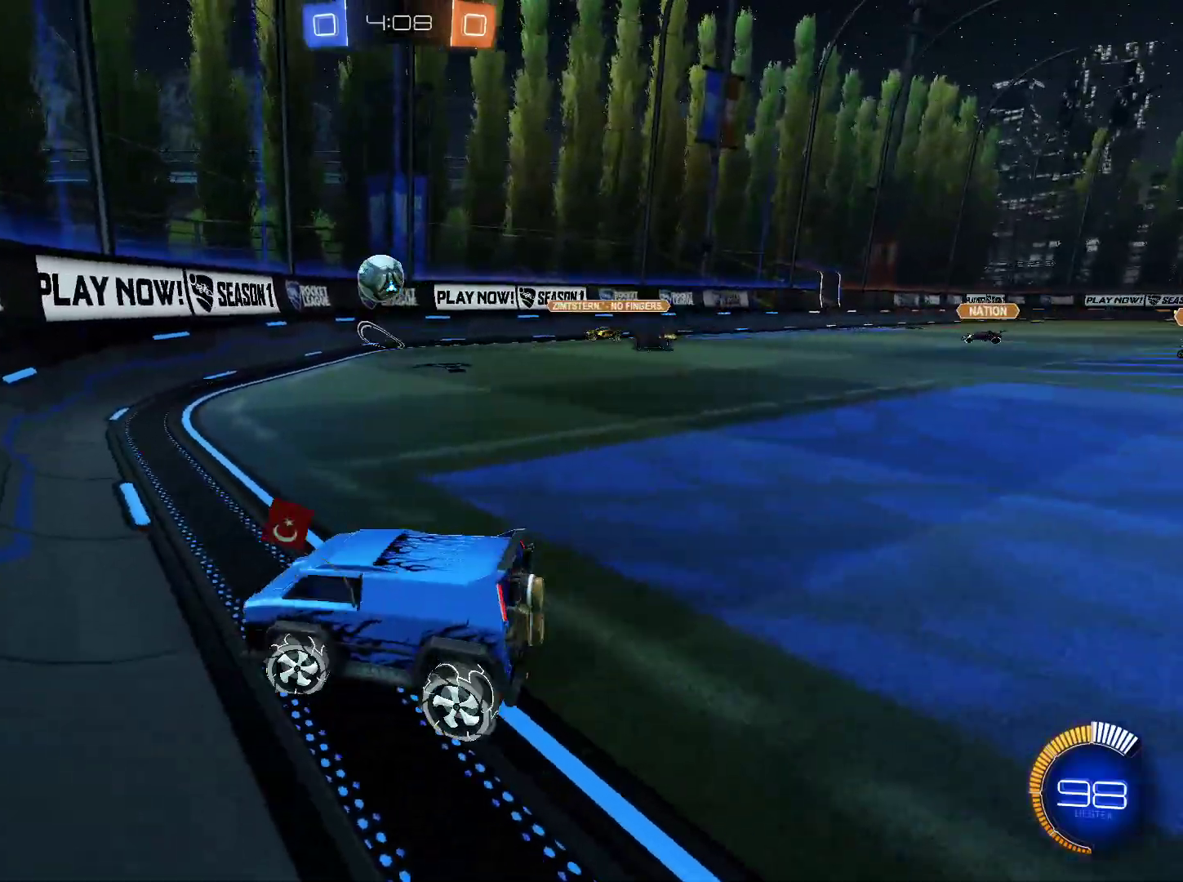
{"keys": [], "mouse": [], "events": [[284, "a", "up"], [284, "s", "up"]]}
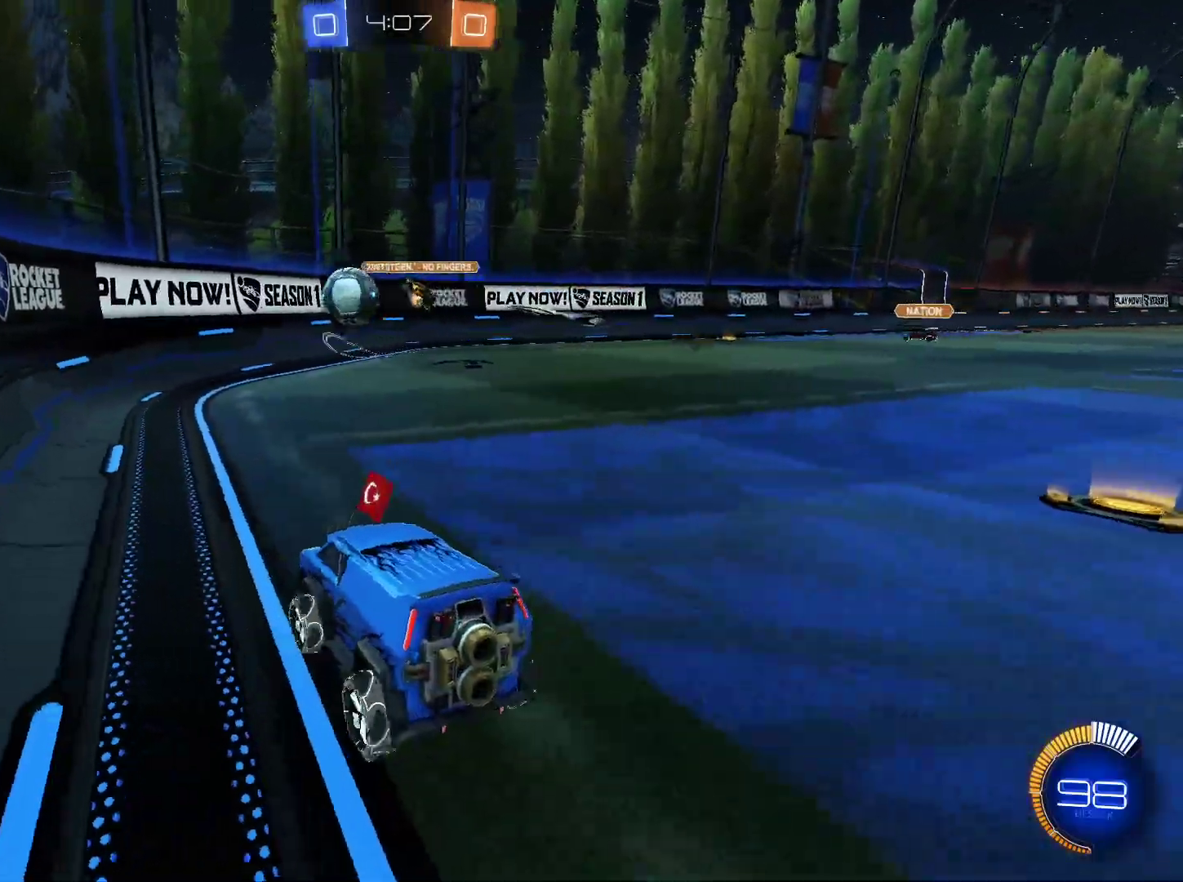
{"keys": [], "mouse": [], "events": [[67, "a", "down"], [117, "w", "down"], [200, "a", "up"], [250, "w", "up"], [334, "a", "down"], [484, "a", "up"]]}
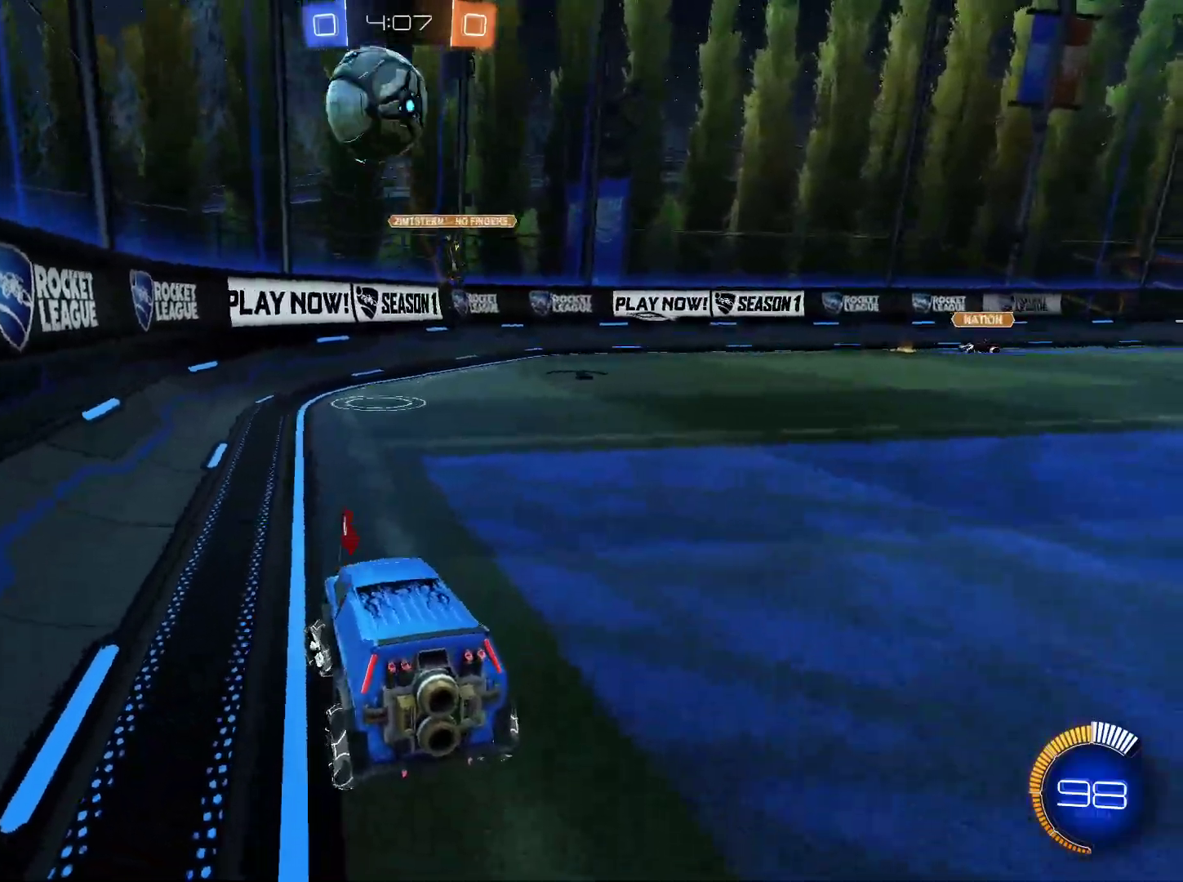
{"keys": ["s"], "mouse": [], "events": [[34, "a", "down"], [67, "s", "down"], [217, "a", "up"], [418, "d", "down"], [501, "d", "up"]]}
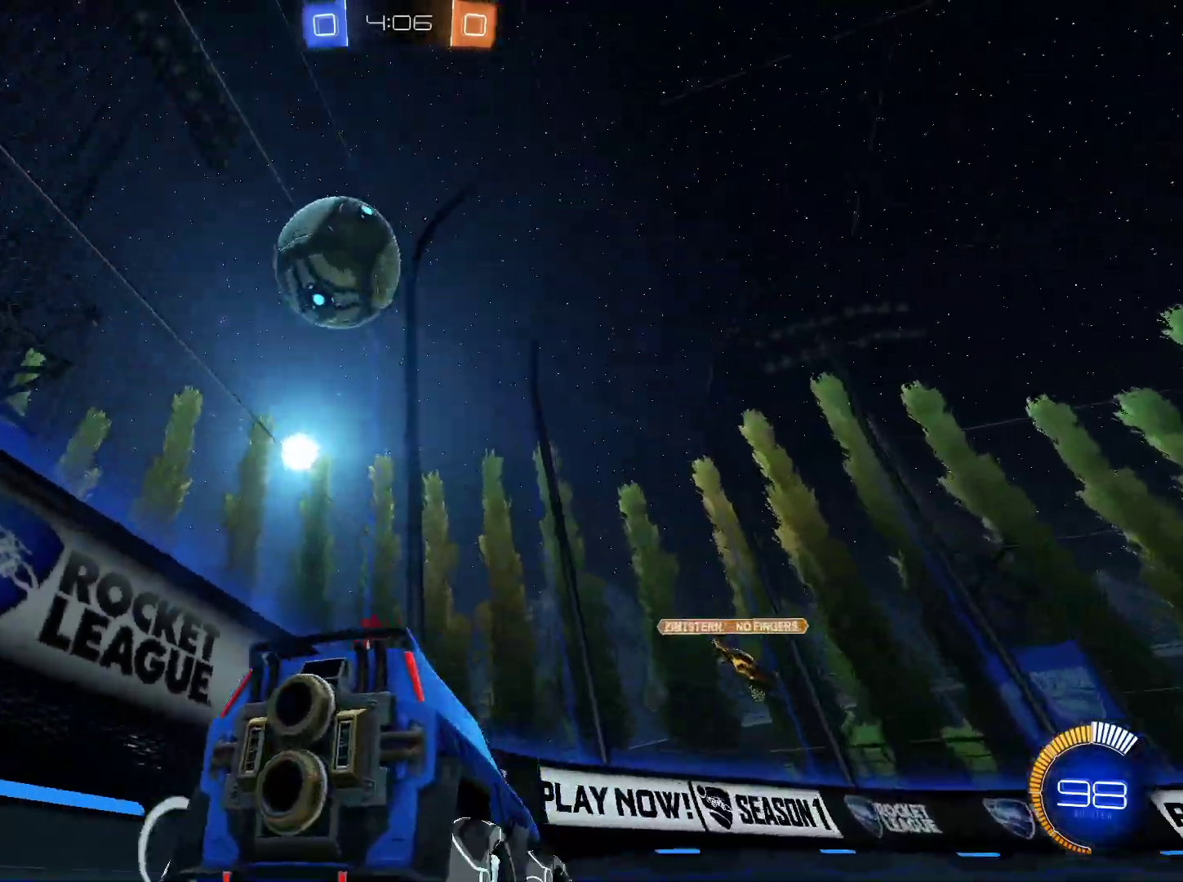
{"keys": ["s"], "mouse": ["right"], "events": [[150, "d", "down"], [183, "d", "up"], [334, "mouse_right", "down"]]}
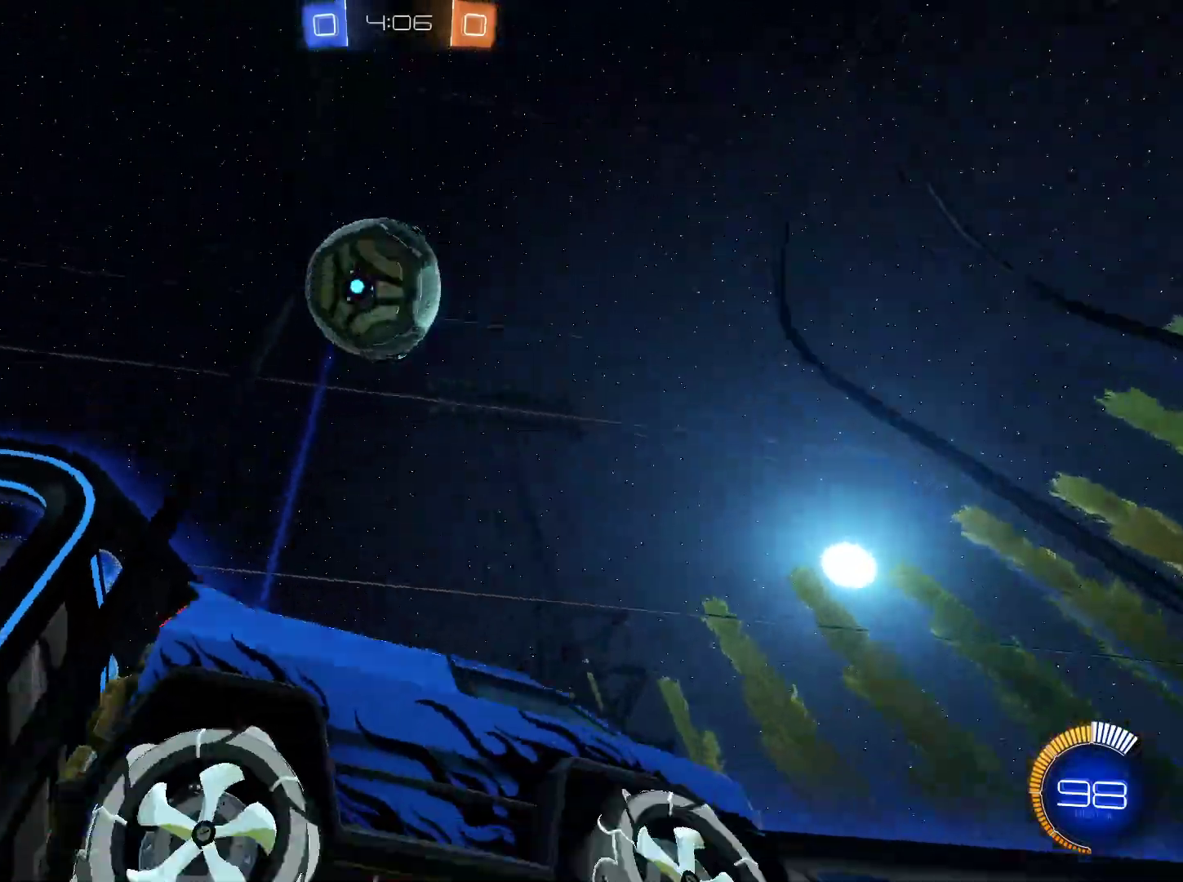
{"keys": ["d", "q"], "mouse": [], "events": [[17, "d", "down"], [67, "mouse_right", "up"], [351, "q", "down"], [351, "s", "up"]]}
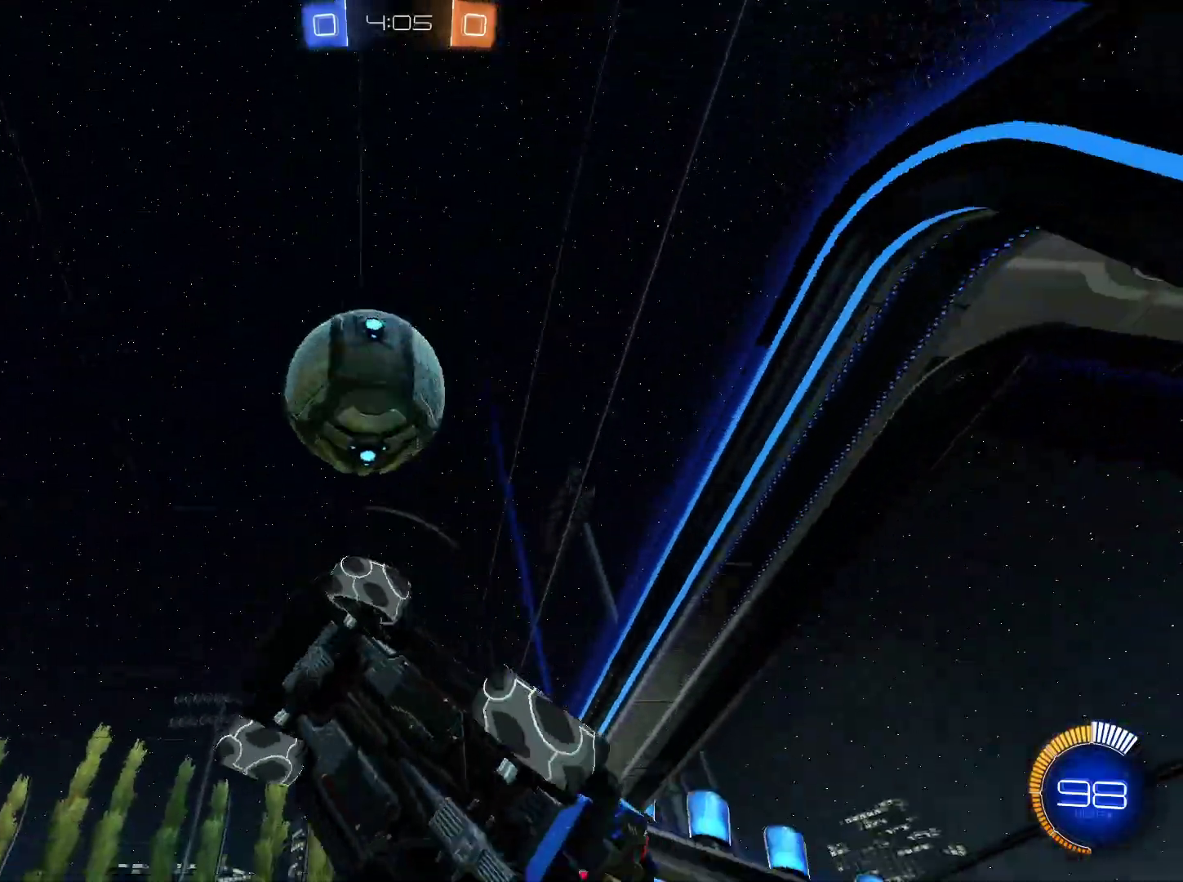
{"keys": [], "mouse": [], "events": [[83, "mouse_left", "down"], [167, "d", "up"], [167, "q", "up"], [450, "mouse_left", "up"]]}
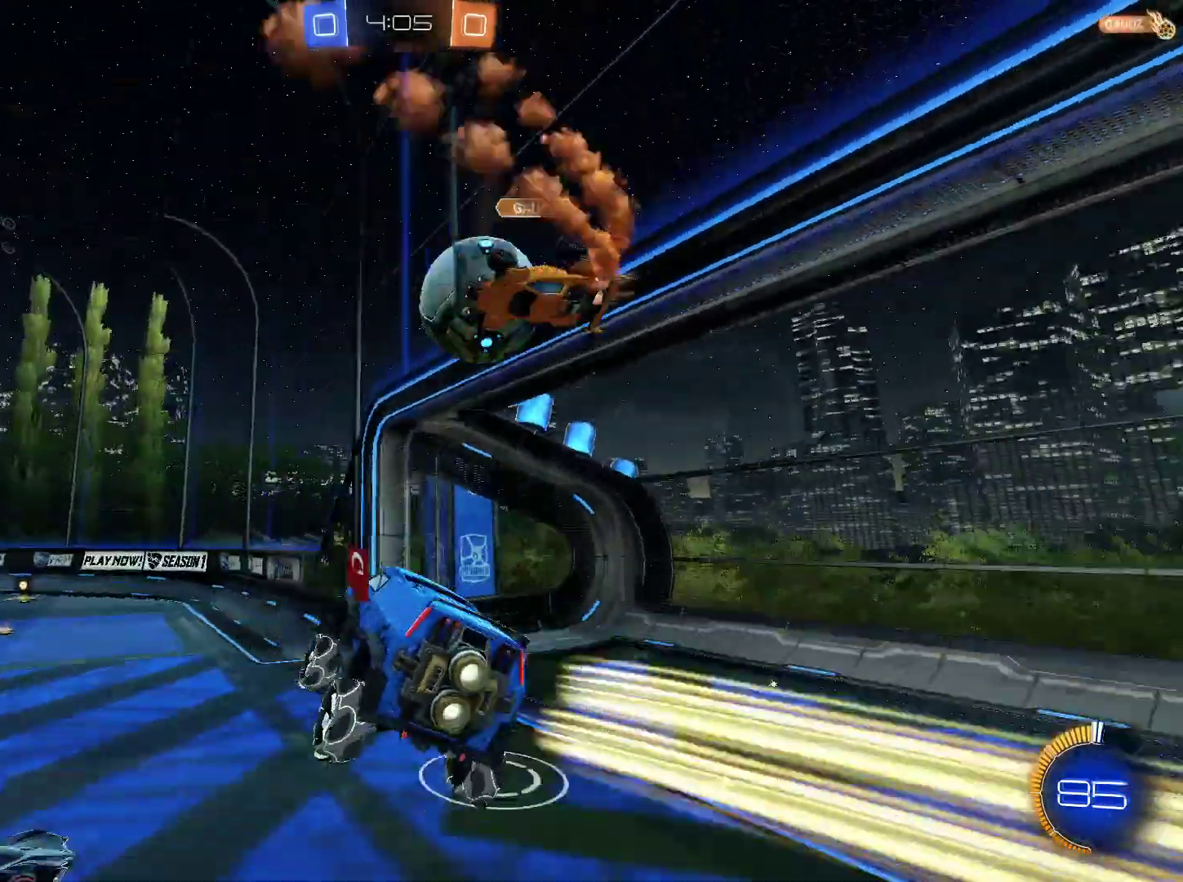
{"keys": [], "mouse": [], "events": [[334, "a", "down"], [418, "a", "up"]]}
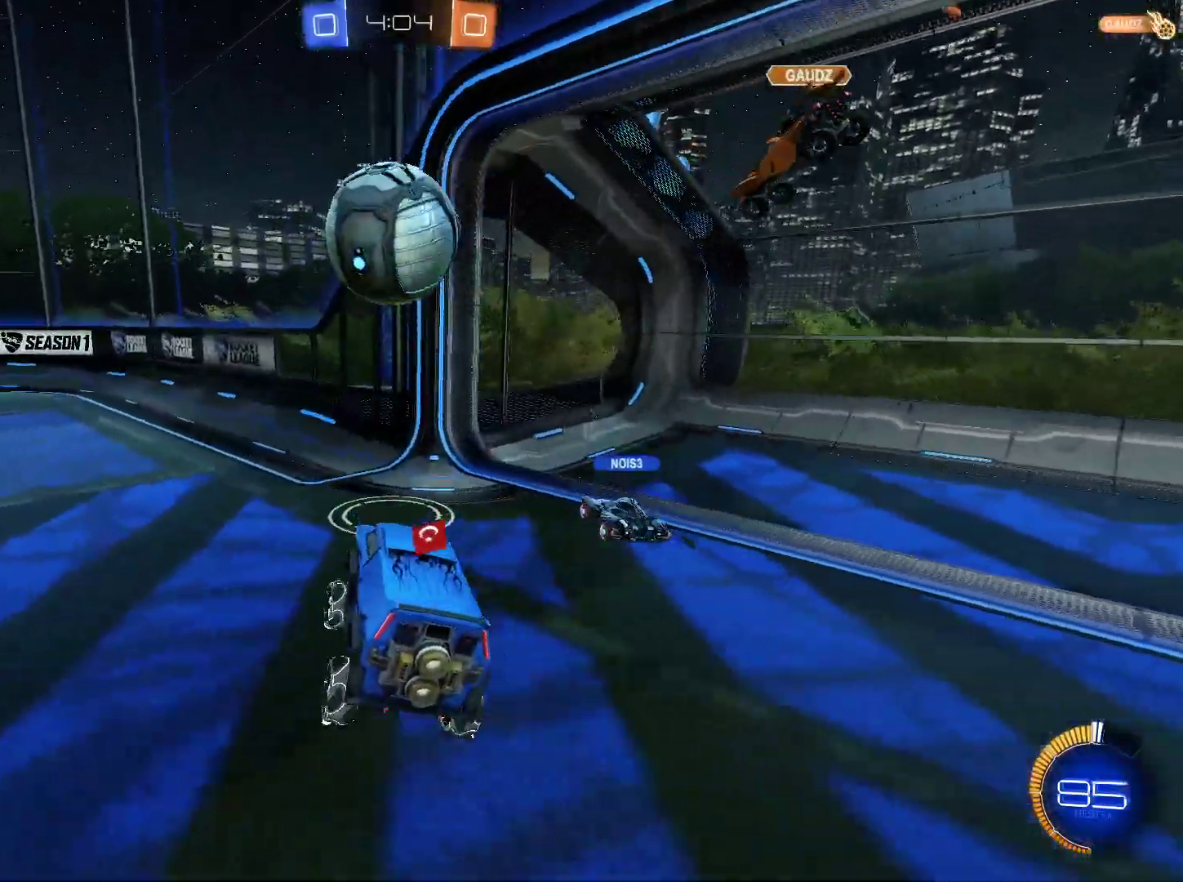
{"keys": ["w"], "mouse": [], "events": [[367, "w", "down"], [401, "space", "down"], [501, "space", "up"]]}
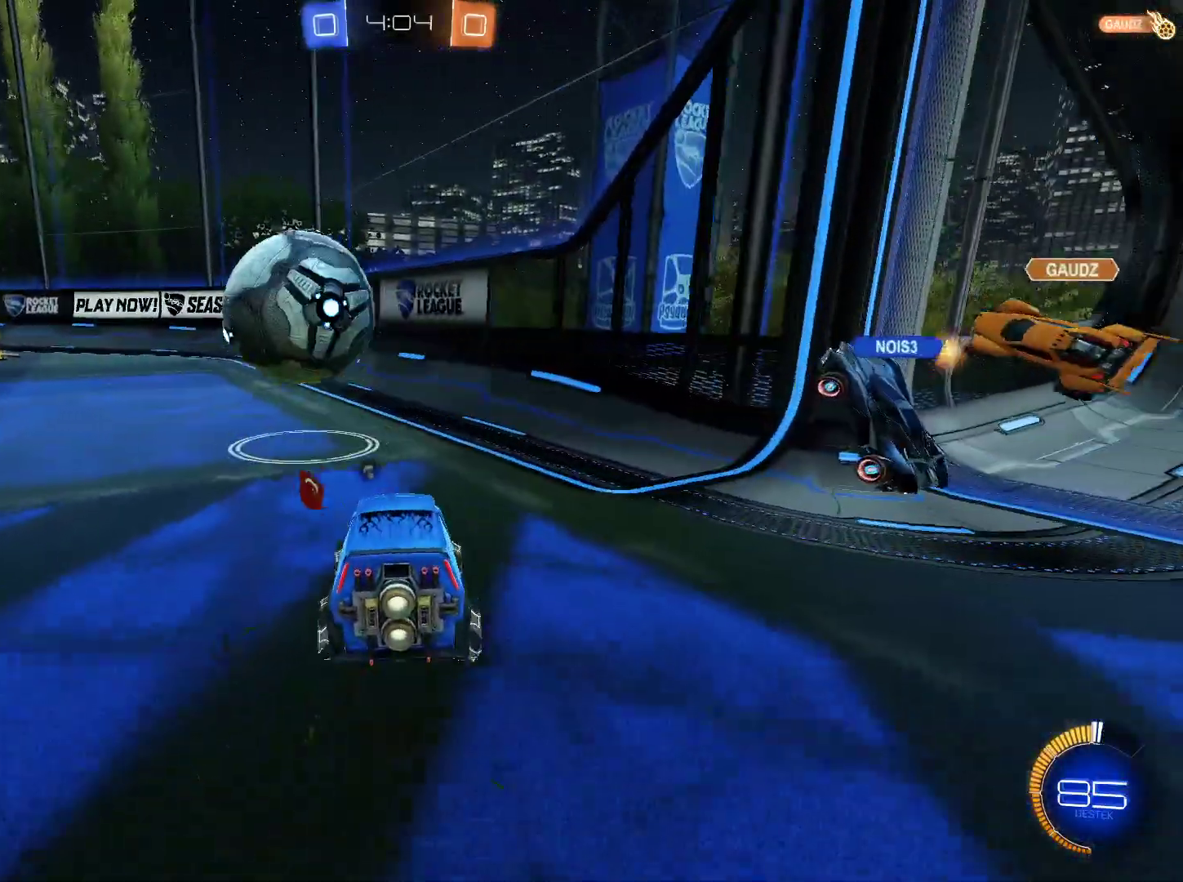
{"keys": [], "mouse": [], "events": [[33, "a", "down"], [383, "a", "up"], [417, "w", "up"]]}
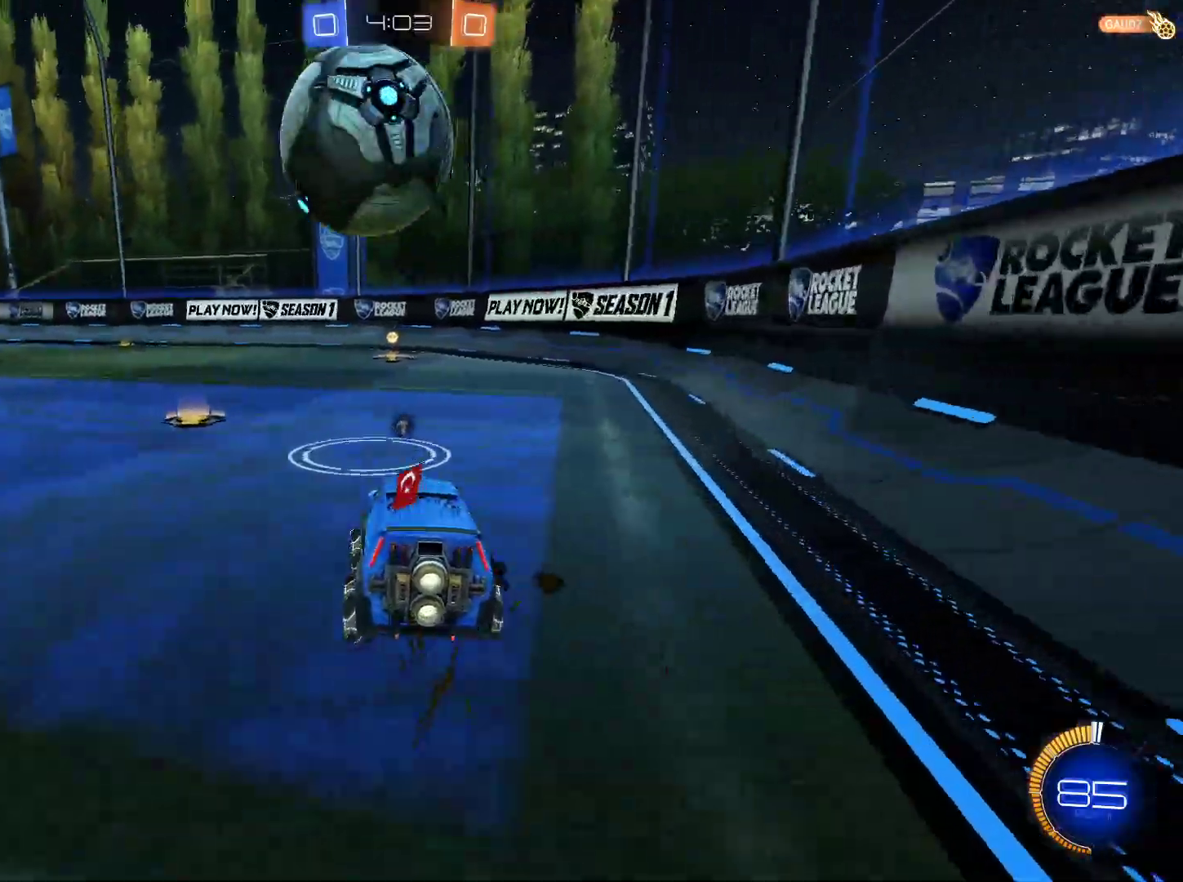
{"keys": [], "mouse": ["left"], "events": [[384, "mouse_left", "down"]]}
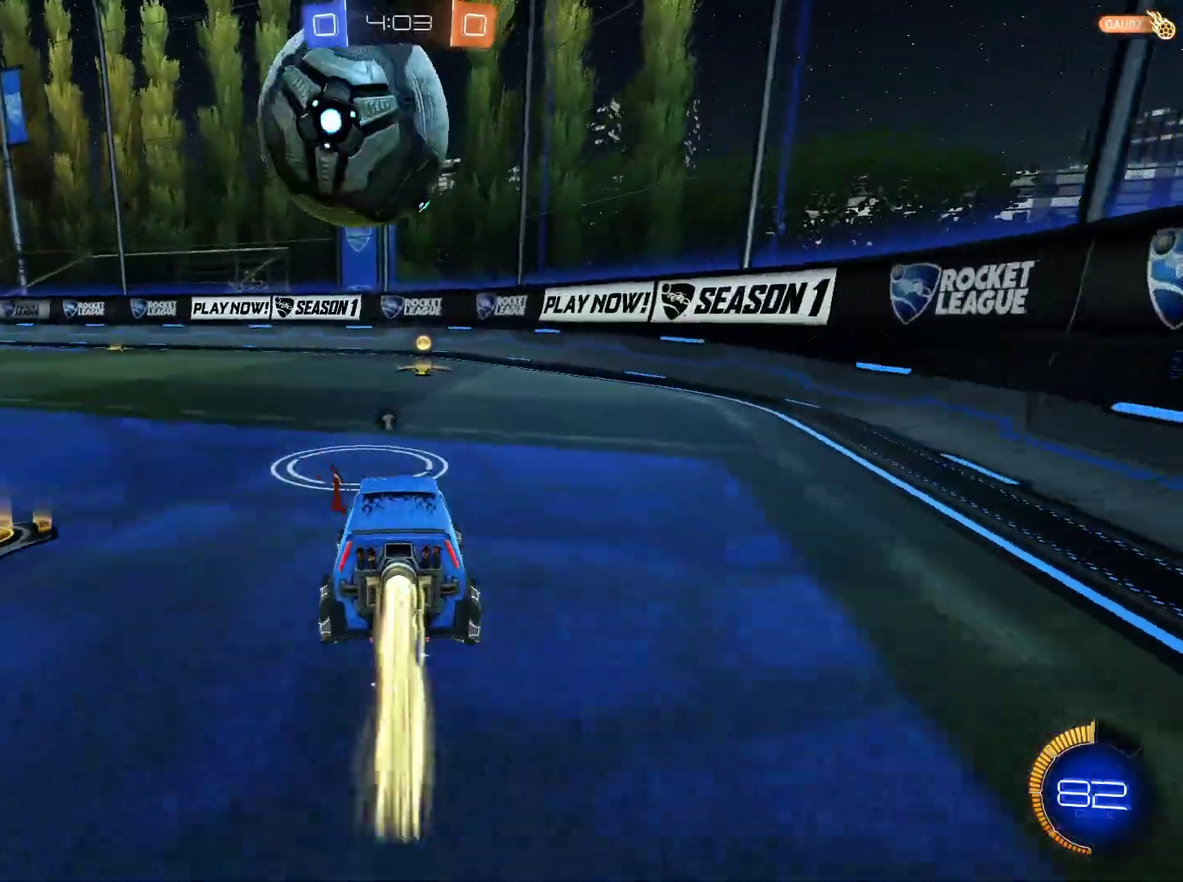
{"keys": ["a"], "mouse": [], "events": [[16, "mouse_left", "up"], [133, "mouse_left", "down"], [317, "mouse_left", "up"], [500, "a", "down"]]}
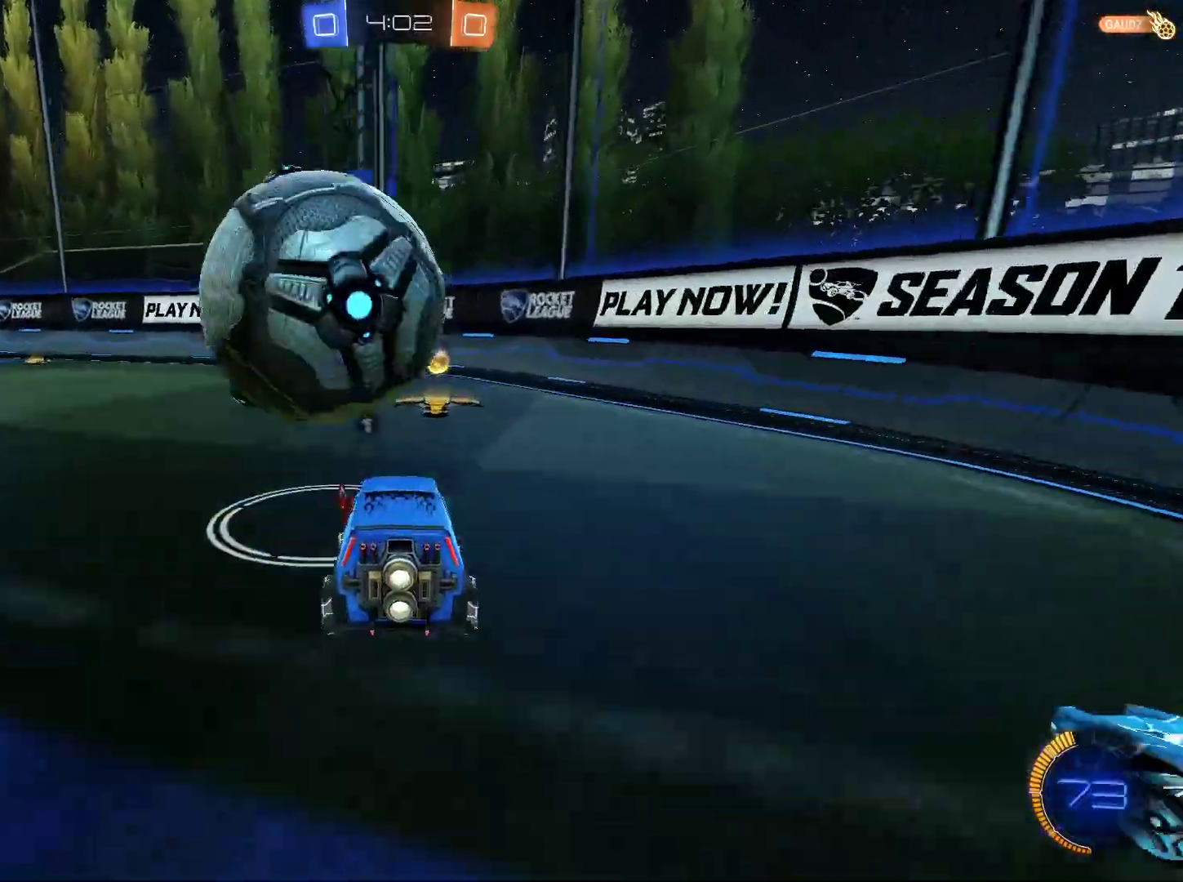
{"keys": ["w"], "mouse": ["left"], "events": [[50, "a", "up"], [50, "mouse_left", "down"], [100, "w", "down"]]}
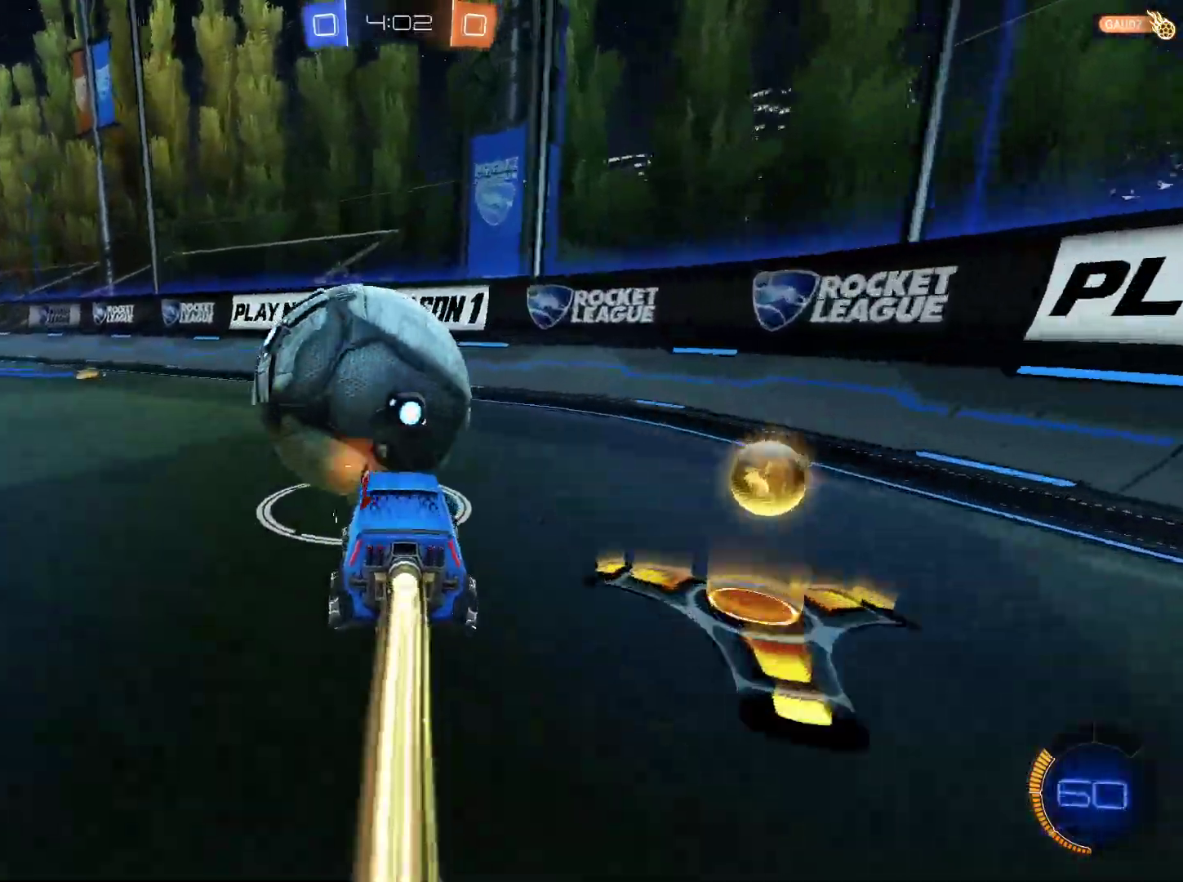
{"keys": ["w"], "mouse": ["left"], "events": [[200, "space", "down"], [250, "space", "up"], [383, "d", "down"], [434, "d", "up"]]}
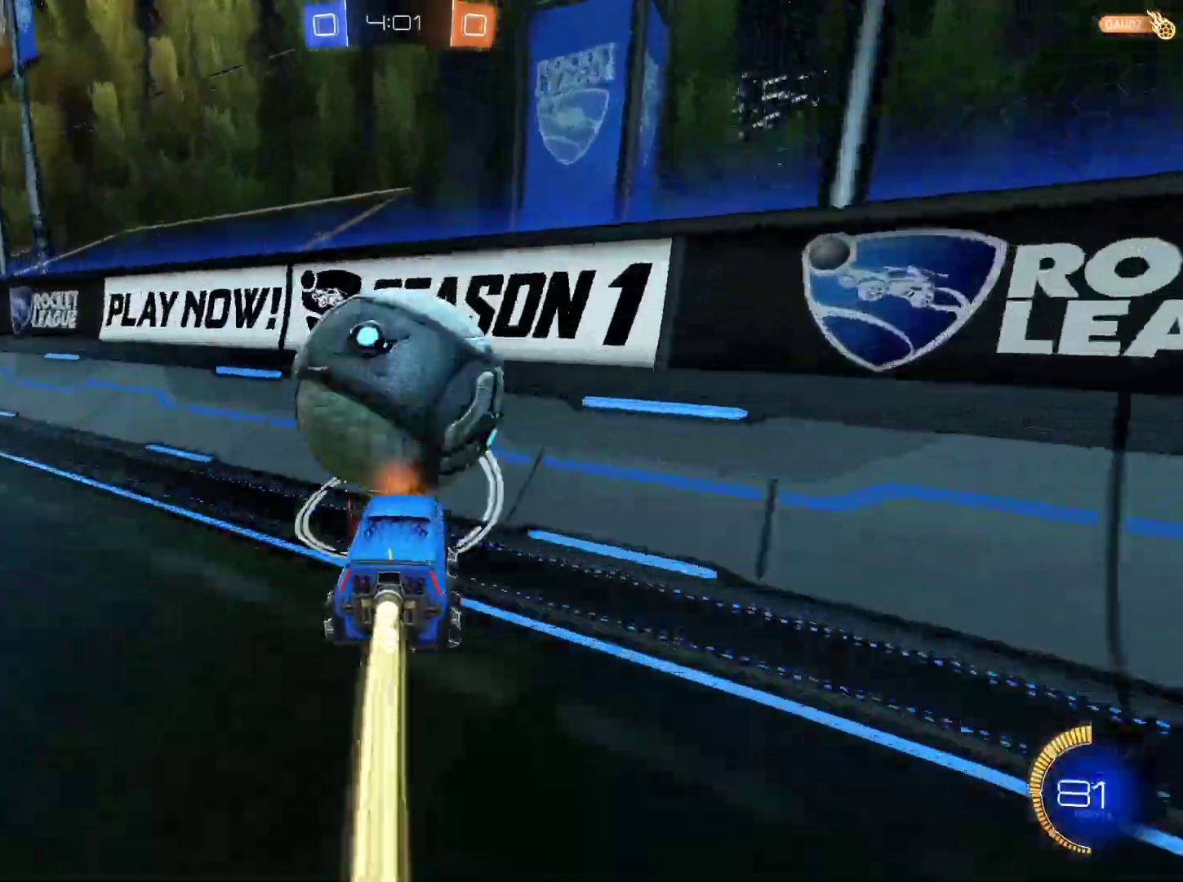
{"keys": ["w"], "mouse": [], "events": [[117, "mouse_left", "up"], [217, "a", "down"], [351, "a", "up"]]}
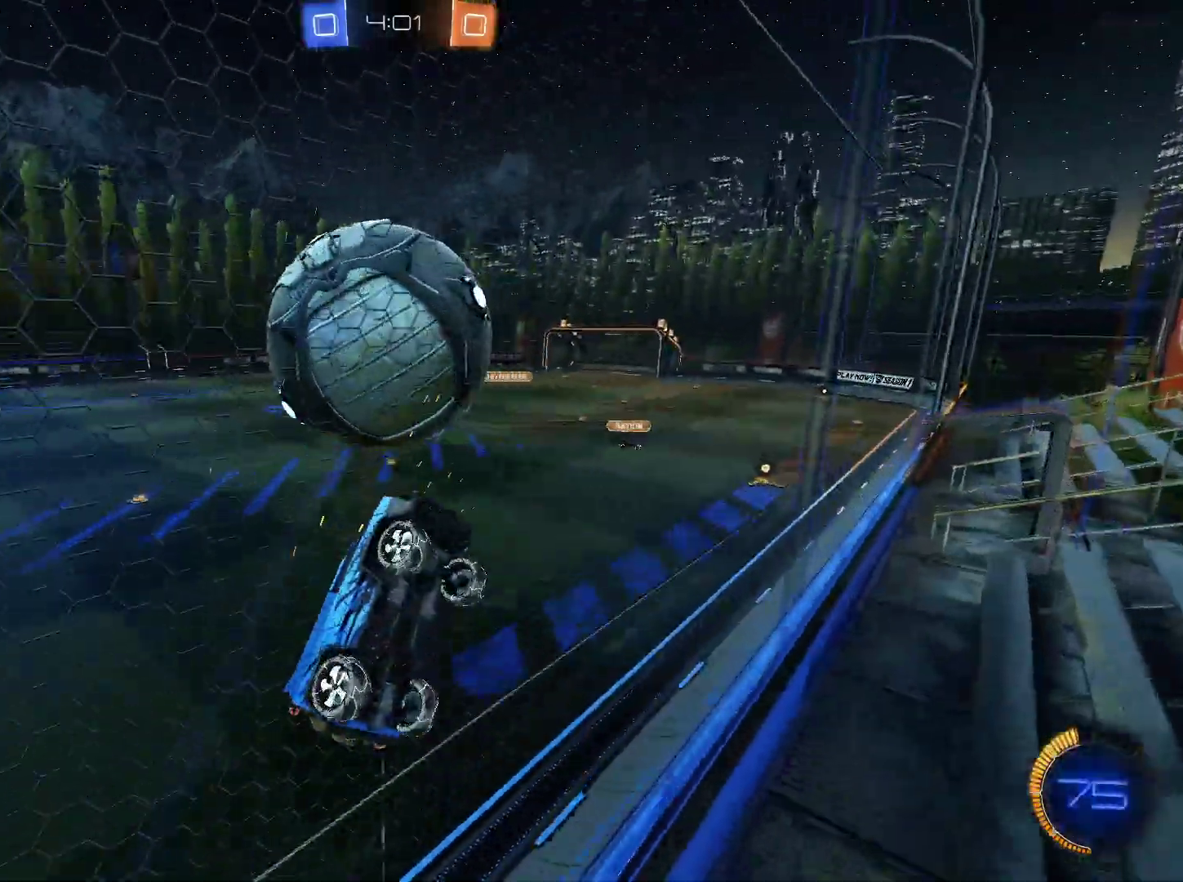
{"keys": ["a", "e"], "mouse": ["left", "right"], "events": [[83, "a", "down"], [133, "a", "up"], [333, "a", "down"], [417, "mouse_left", "down"], [417, "w", "up"], [467, "e", "down"], [467, "mouse_right", "down"]]}
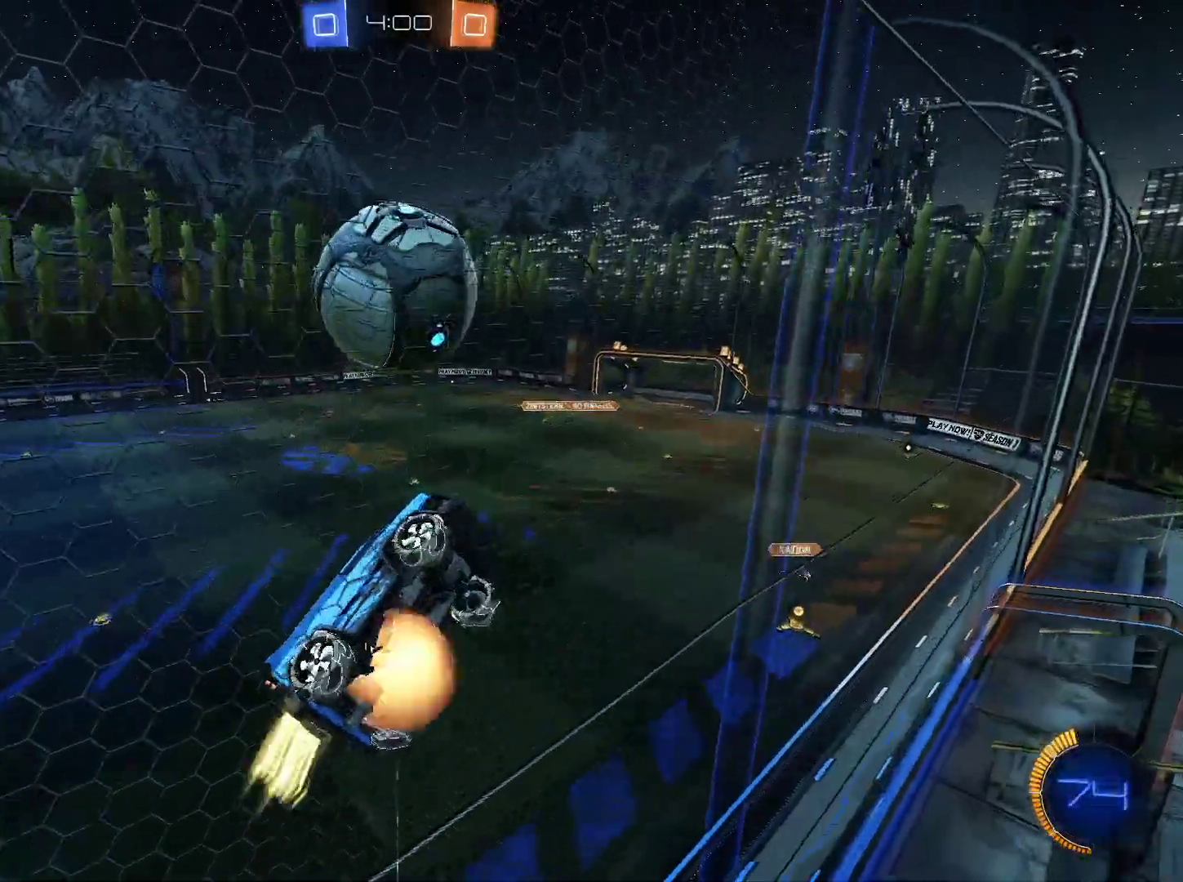
{"keys": [], "mouse": ["left", "right"], "events": [[17, "a", "up"], [100, "s", "down"], [251, "e", "up"], [301, "s", "up"]]}
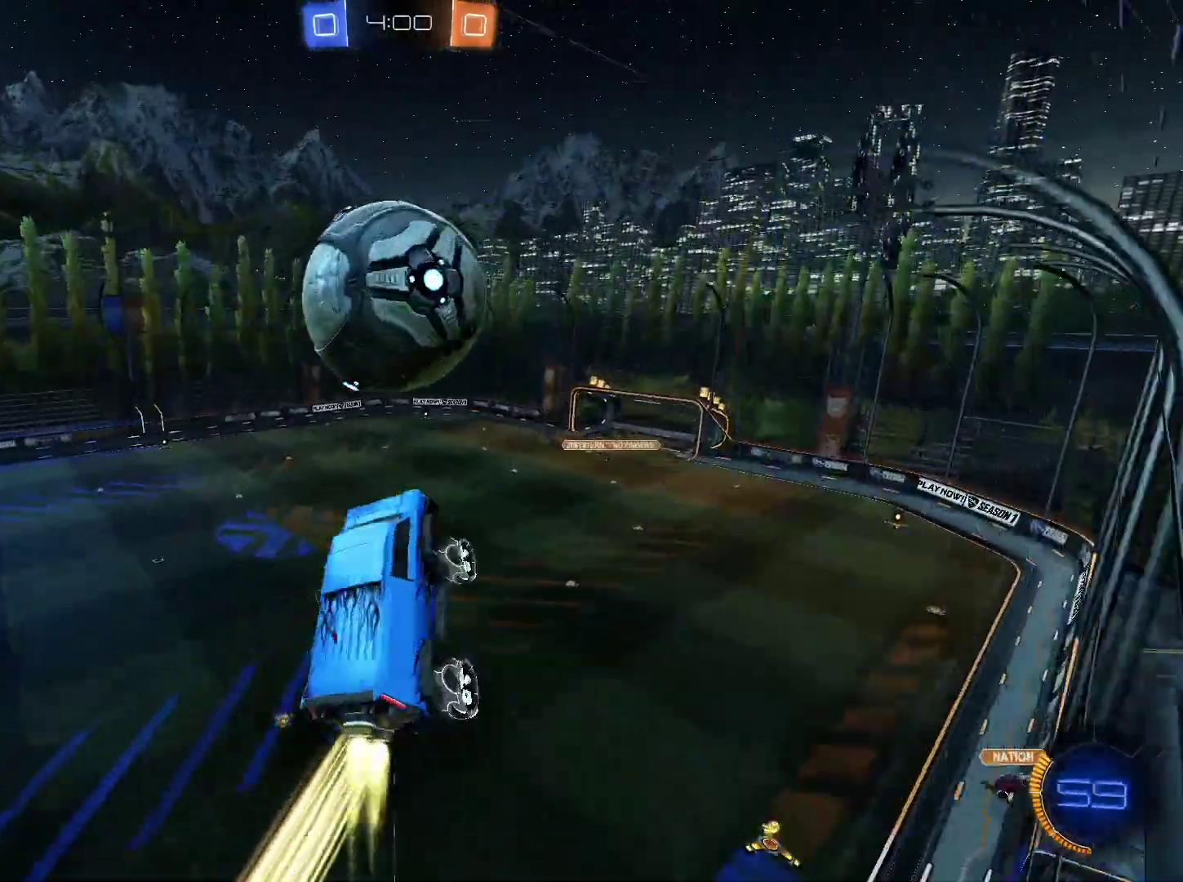
{"keys": ["a", "w"], "mouse": ["left", "right"], "events": [[33, "a", "down"], [117, "a", "up"], [117, "mouse_right", "up"], [217, "w", "down"], [267, "a", "down"], [317, "mouse_right", "down"]]}
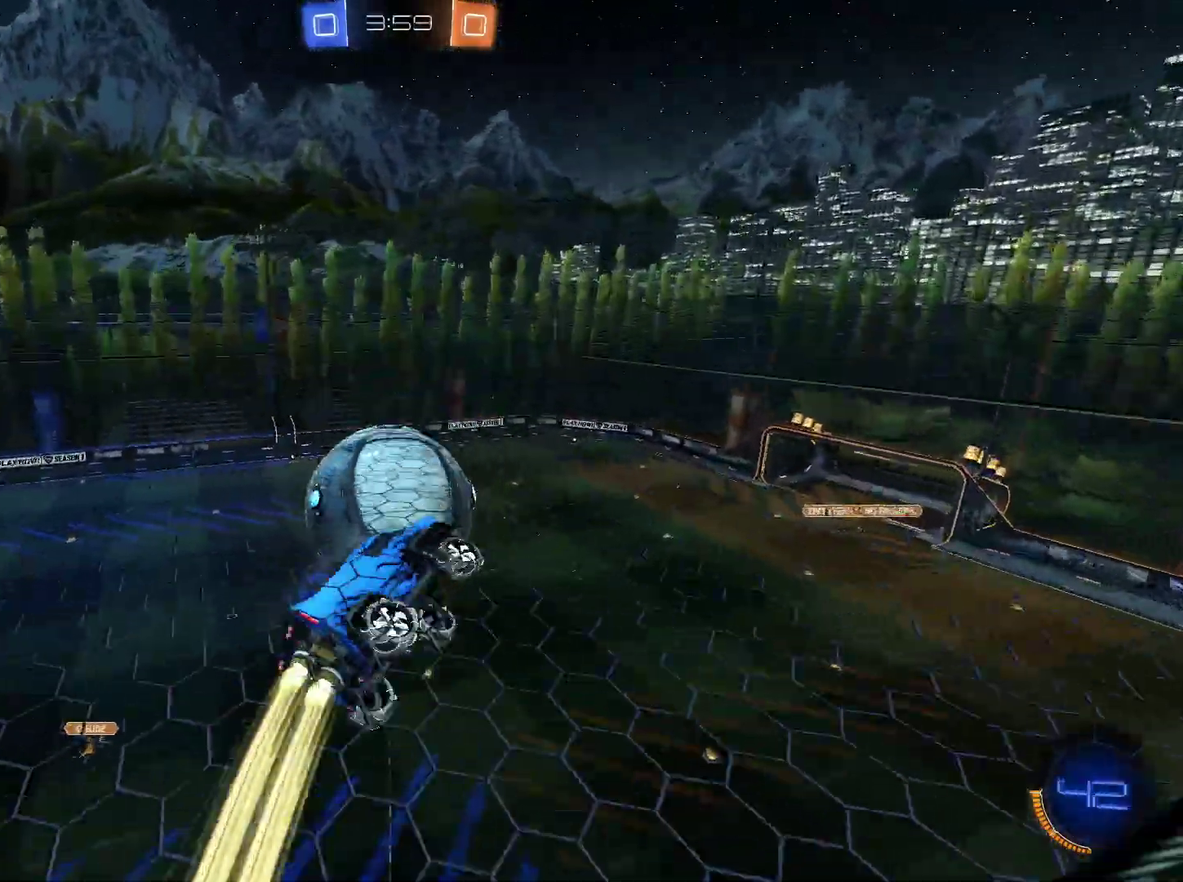
{"keys": ["w"], "mouse": [], "events": [[184, "mouse_left", "up"], [184, "mouse_right", "up"], [284, "a", "up"]]}
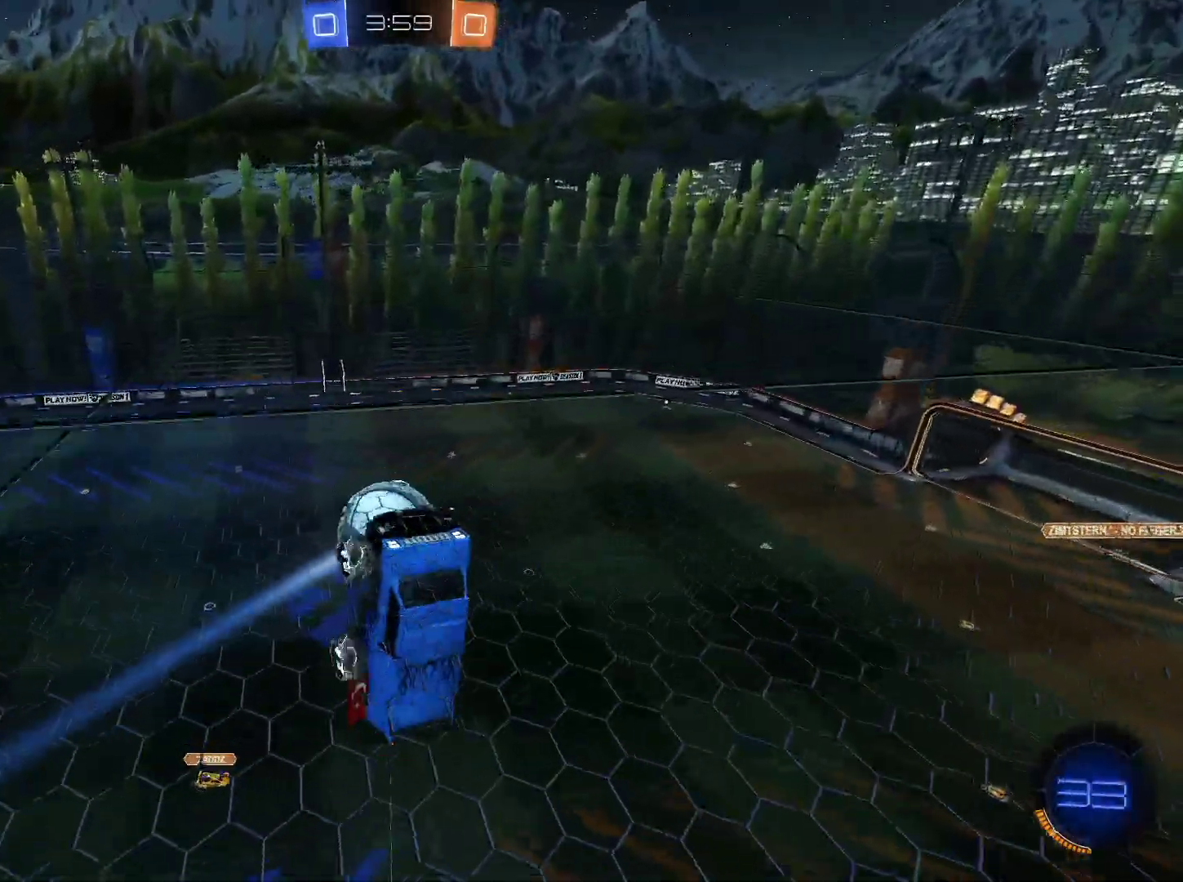
{"keys": ["q"], "mouse": [], "events": [[200, "q", "down"], [300, "w", "up"]]}
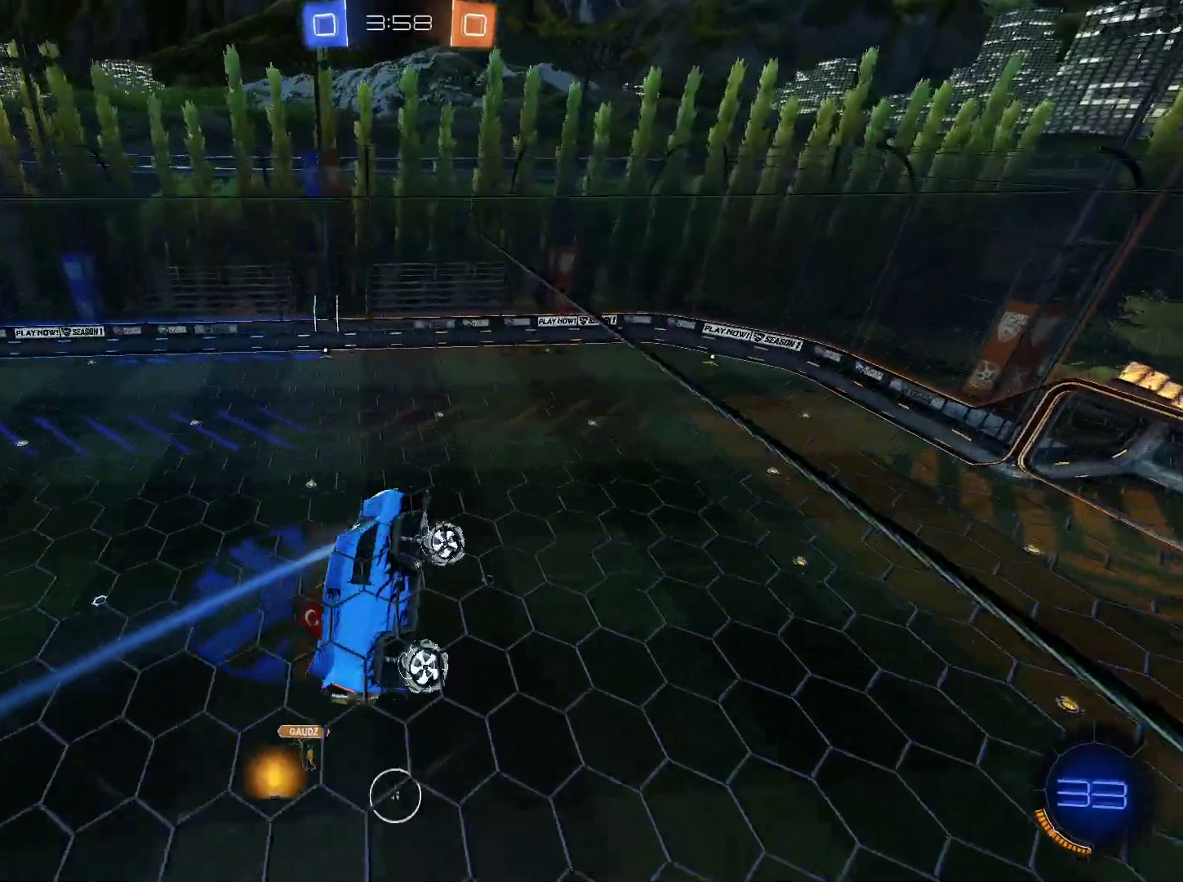
{"keys": ["d", "q", "s"], "mouse": [], "events": [[117, "s", "down"], [267, "d", "down"], [267, "s", "up"], [501, "s", "down"]]}